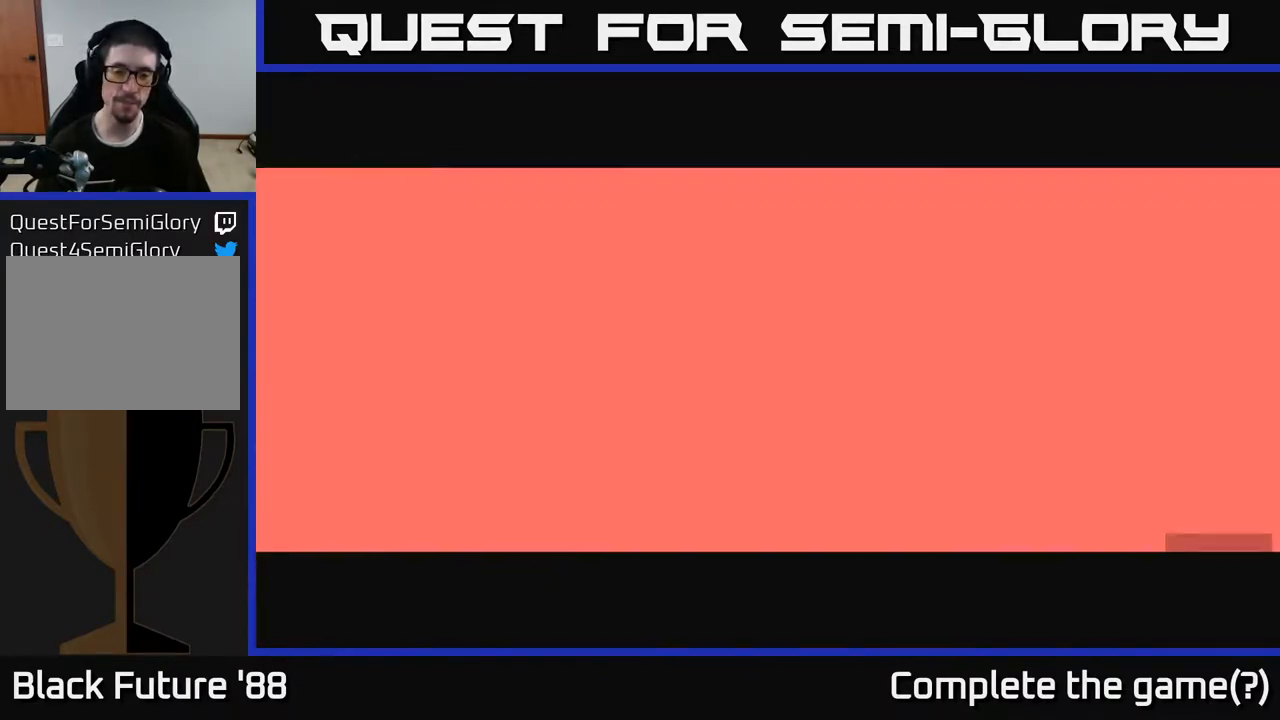
Gameplay with a controller (Xbox layout); each line is a JSON object with the inputs held at the frame after it. "events" lists button and stick changes between this image and that frame as [ms after this image, input, new state], when the widget could be followed in between.
{"buttons": [], "left_stick": "center", "right_stick": "up-right", "events": [[100, "right_stick", "center"], [467, "right_stick", "up-right"]]}
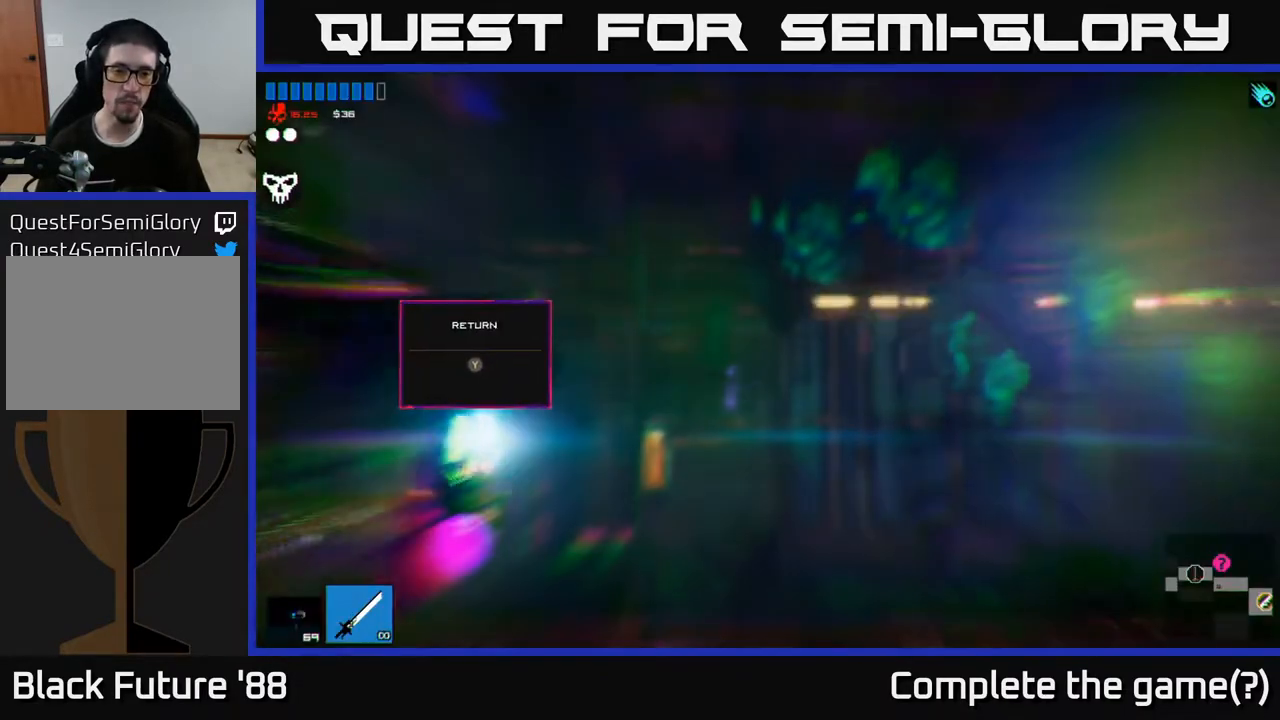
{"buttons": ["A"], "left_stick": "left", "right_stick": "up-right", "events": [[67, "left_stick", "left"], [350, "A", "down"]]}
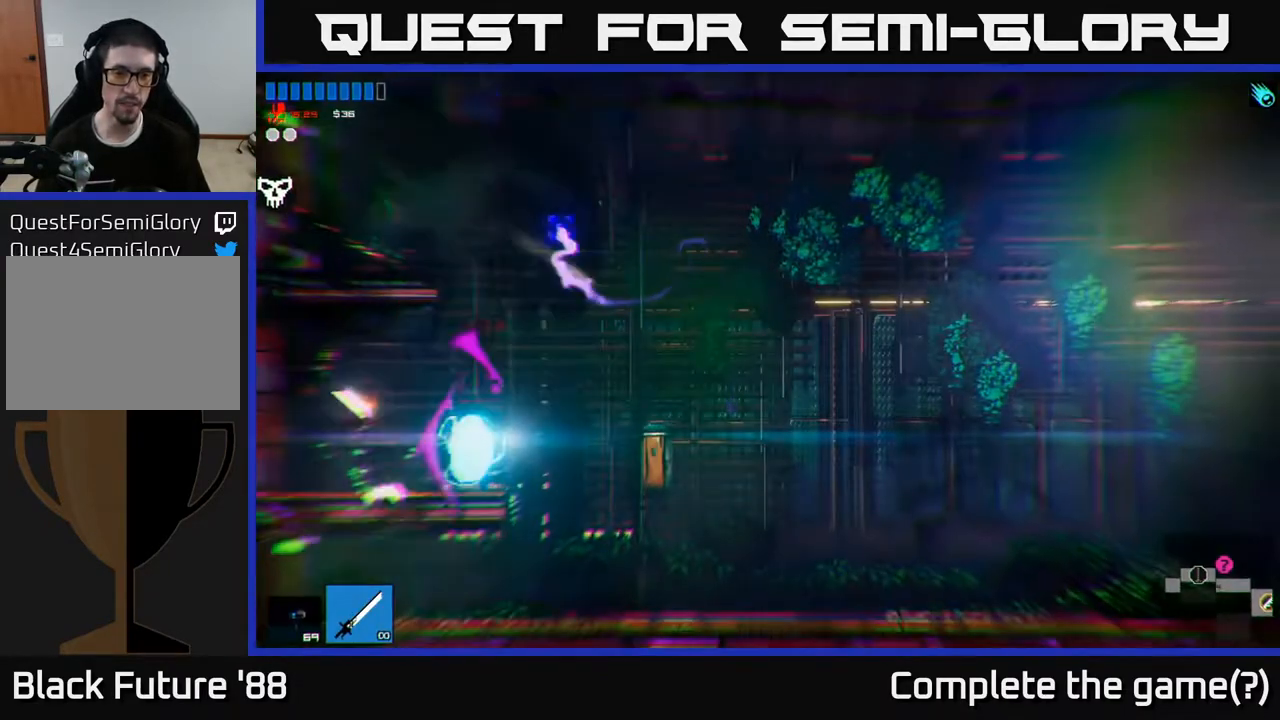
{"buttons": [], "left_stick": "right", "right_stick": "up-right", "events": [[50, "A", "up"], [167, "left_stick", "right"]]}
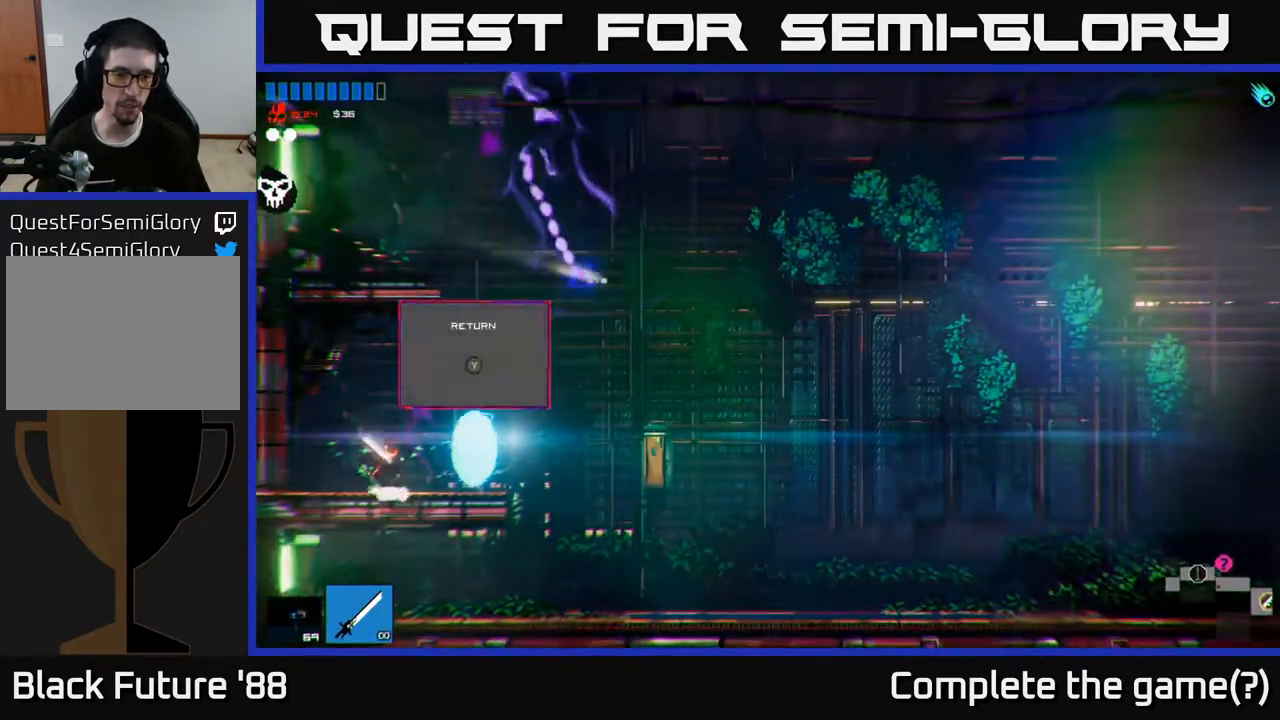
{"buttons": ["A"], "left_stick": "left", "right_stick": "up-right", "events": [[167, "A", "down"], [333, "A", "up"], [433, "left_stick", "left"], [500, "A", "down"]]}
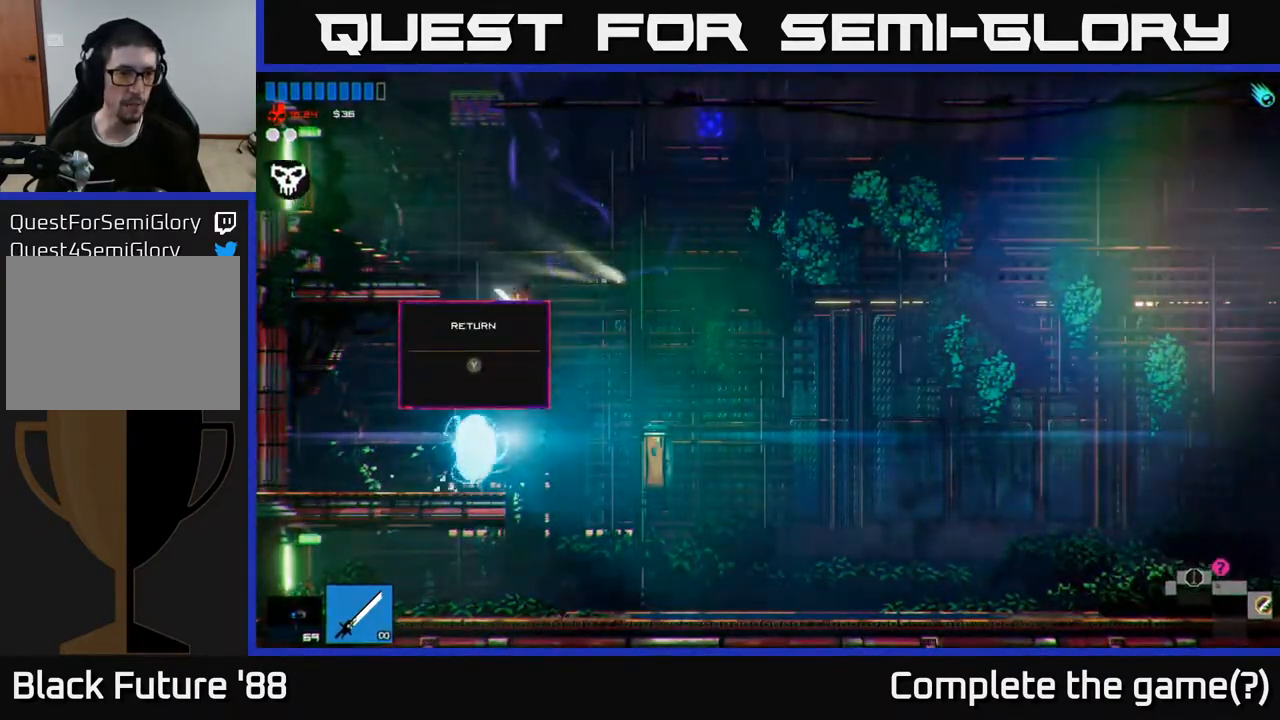
{"buttons": [], "left_stick": "left", "right_stick": "up-left", "events": [[233, "A", "up"], [233, "right_stick", "up-left"]]}
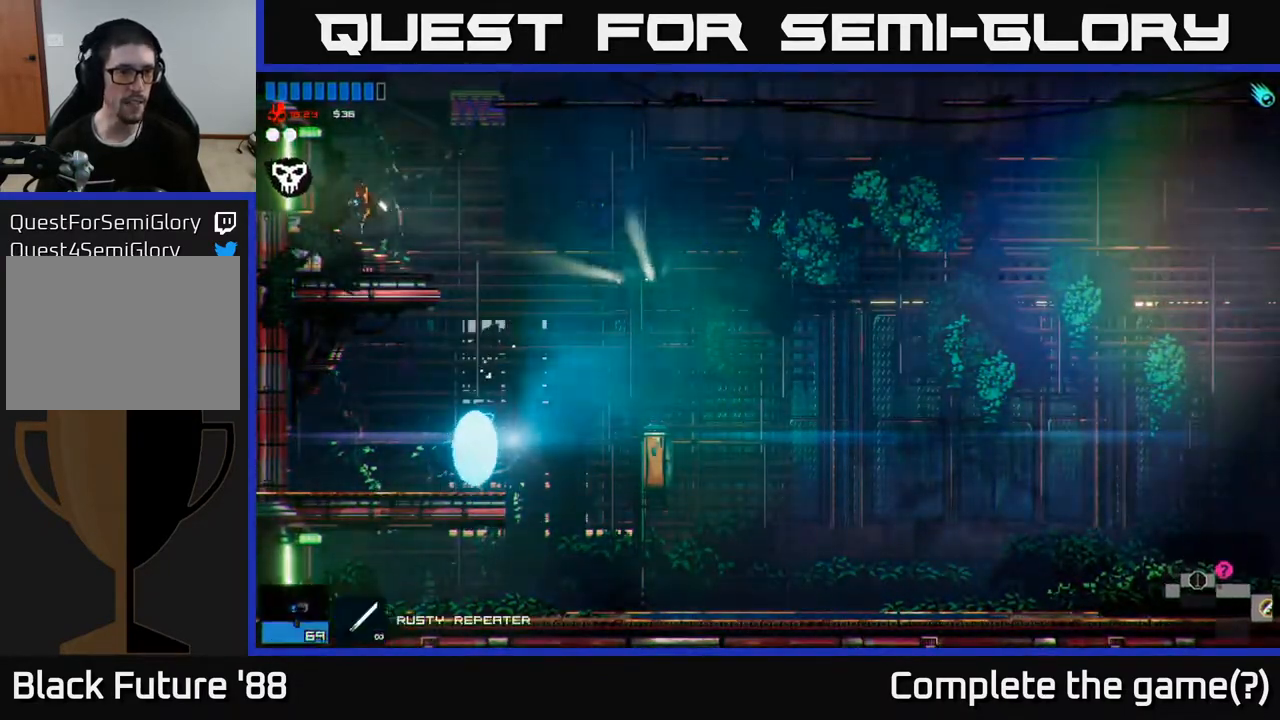
{"buttons": [], "left_stick": "left", "right_stick": "up-right", "events": [[300, "right_stick", "up-right"]]}
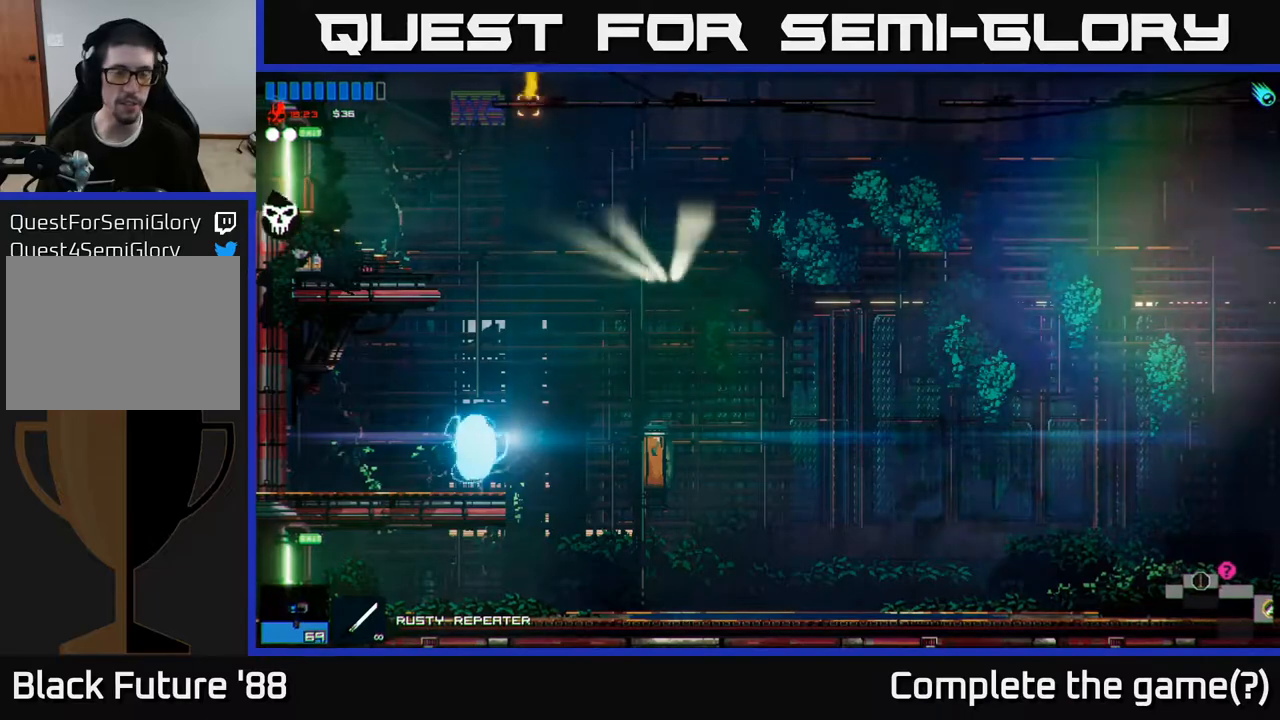
{"buttons": [], "left_stick": "left", "right_stick": "up-right", "events": []}
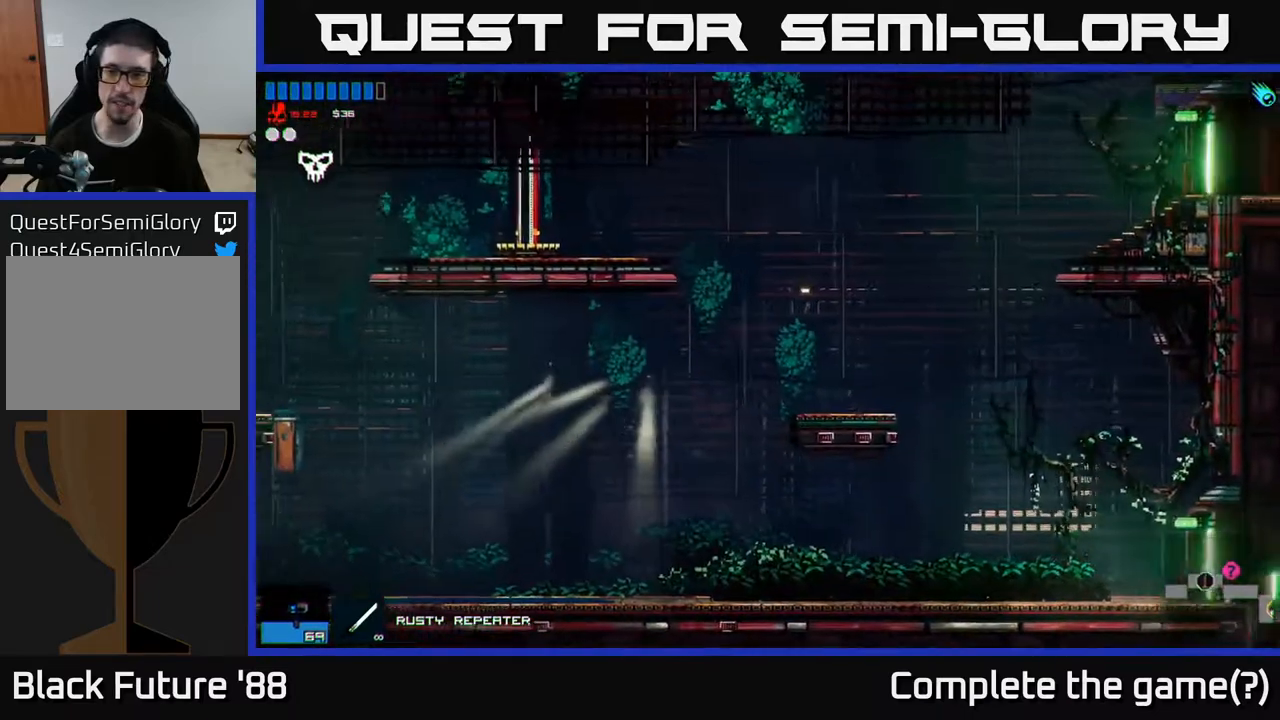
{"buttons": ["A"], "left_stick": "left", "right_stick": "up-right", "events": [[350, "A", "down"]]}
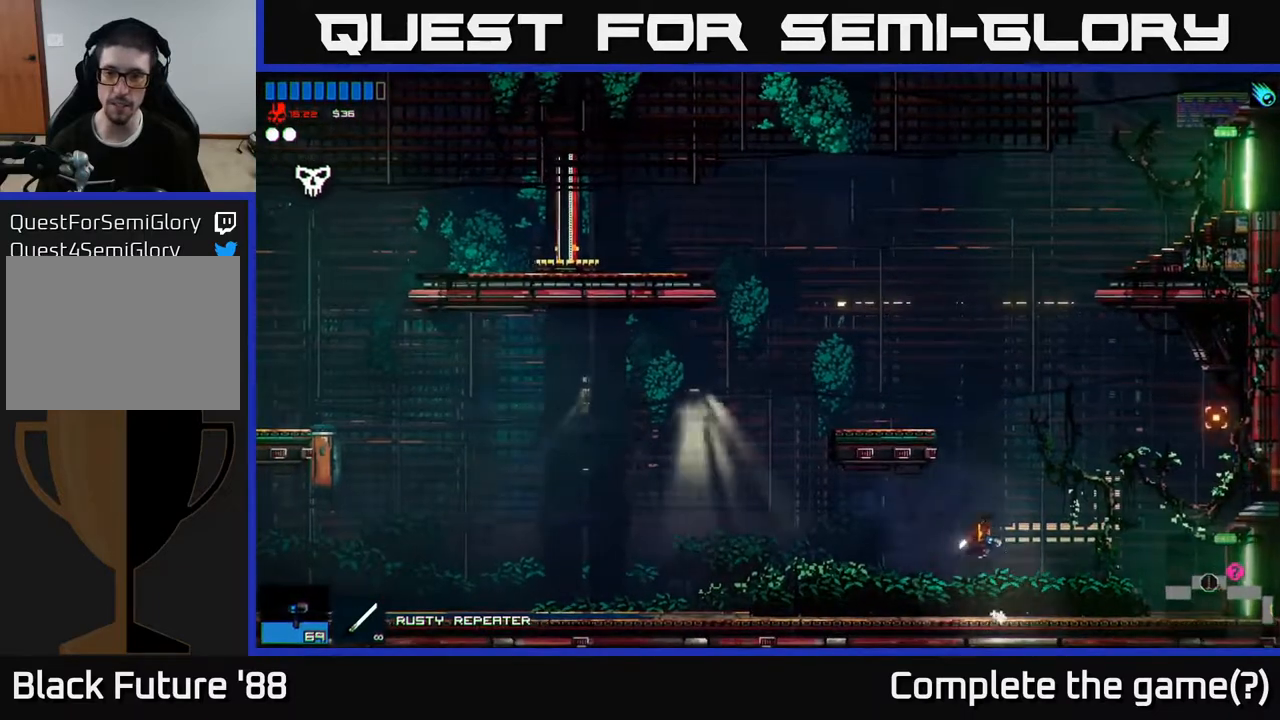
{"buttons": [], "left_stick": "left", "right_stick": "up-right", "events": [[50, "A", "up"], [350, "A", "down"], [483, "A", "up"]]}
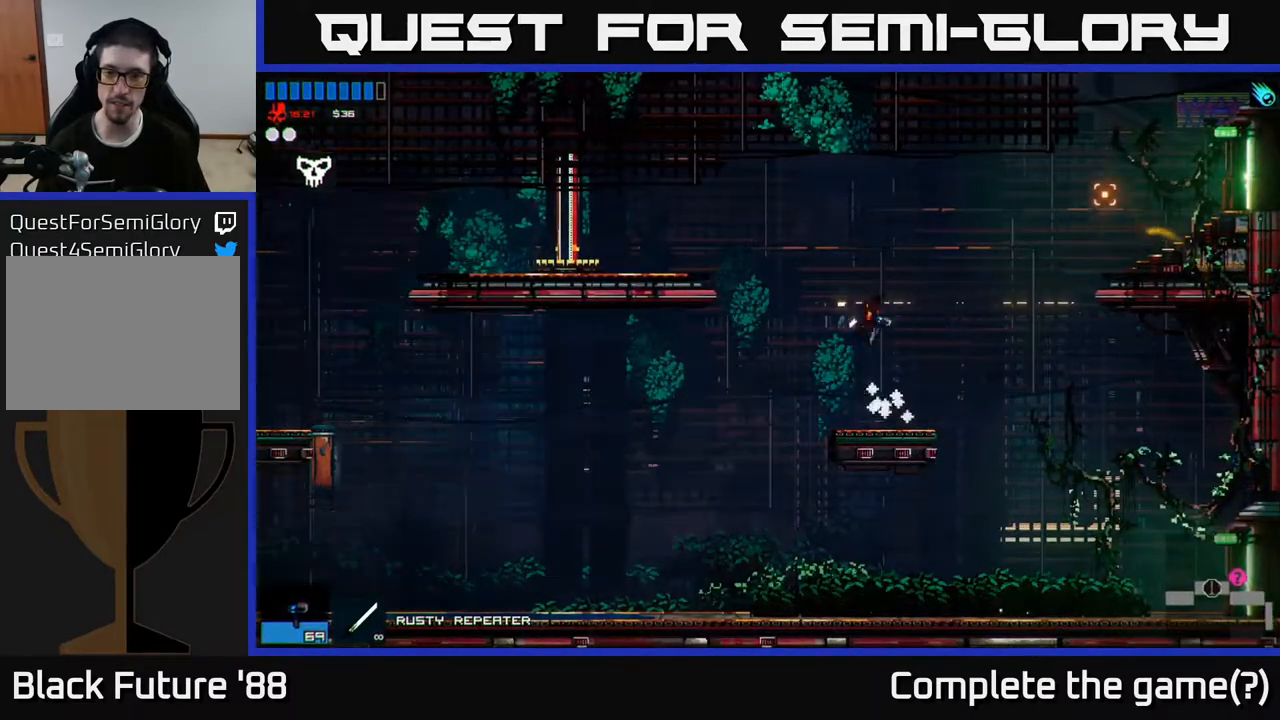
{"buttons": [], "left_stick": "center", "right_stick": "right", "events": [[50, "left_stick", "right"], [183, "right_stick", "right"], [317, "left_stick", "left"], [483, "left_stick", "center"]]}
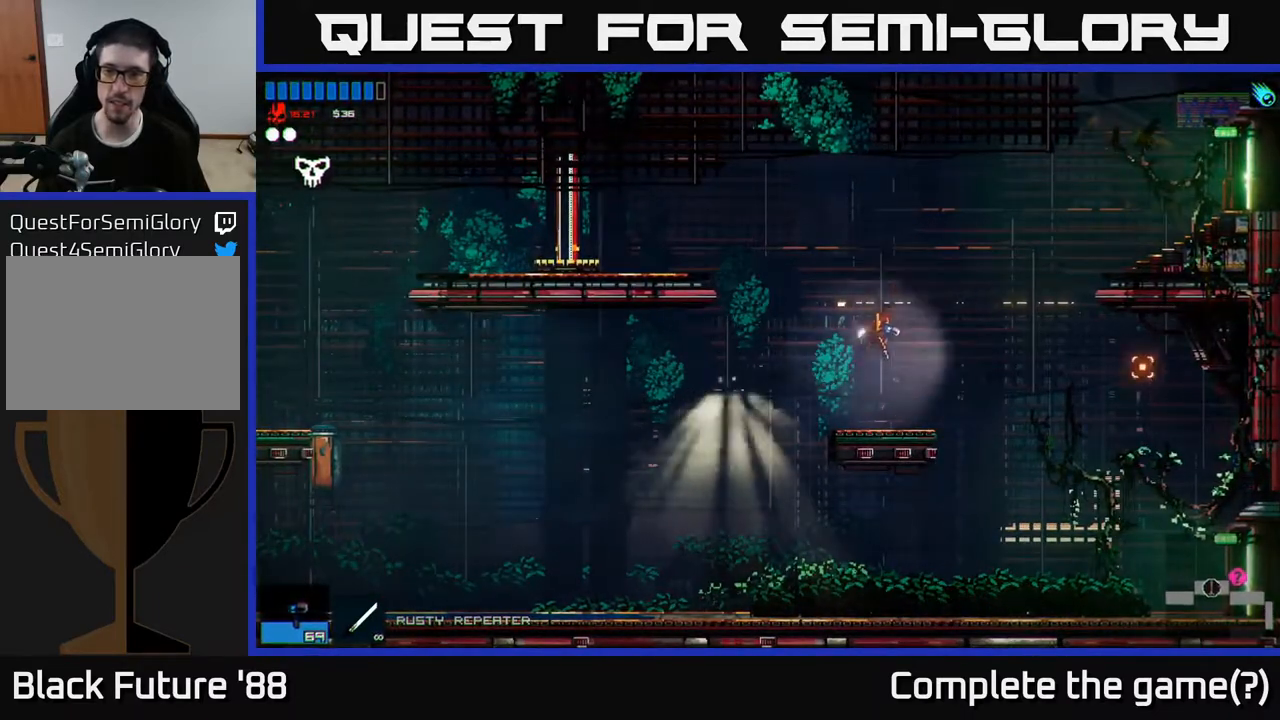
{"buttons": [], "left_stick": "right", "right_stick": "right", "events": [[50, "left_stick", "right"], [233, "A", "down"], [350, "A", "up"]]}
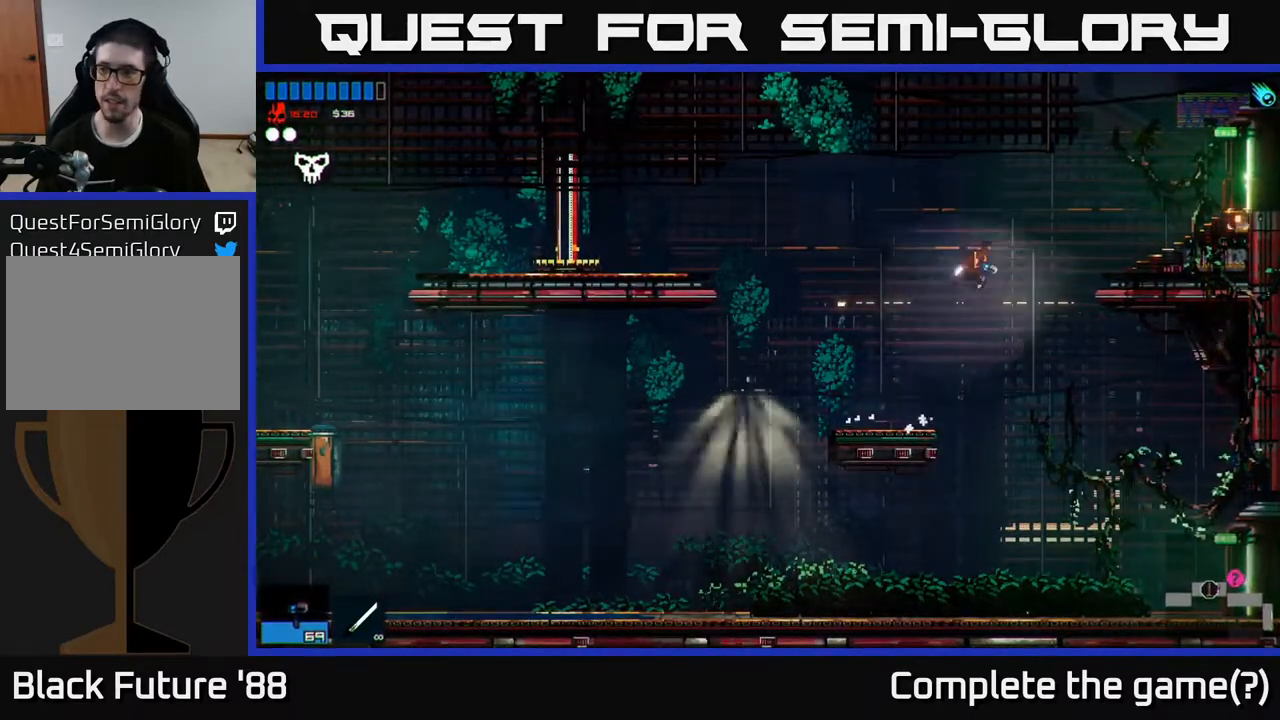
{"buttons": [], "left_stick": "right", "right_stick": "right", "events": [[33, "A", "down"], [167, "A", "up"]]}
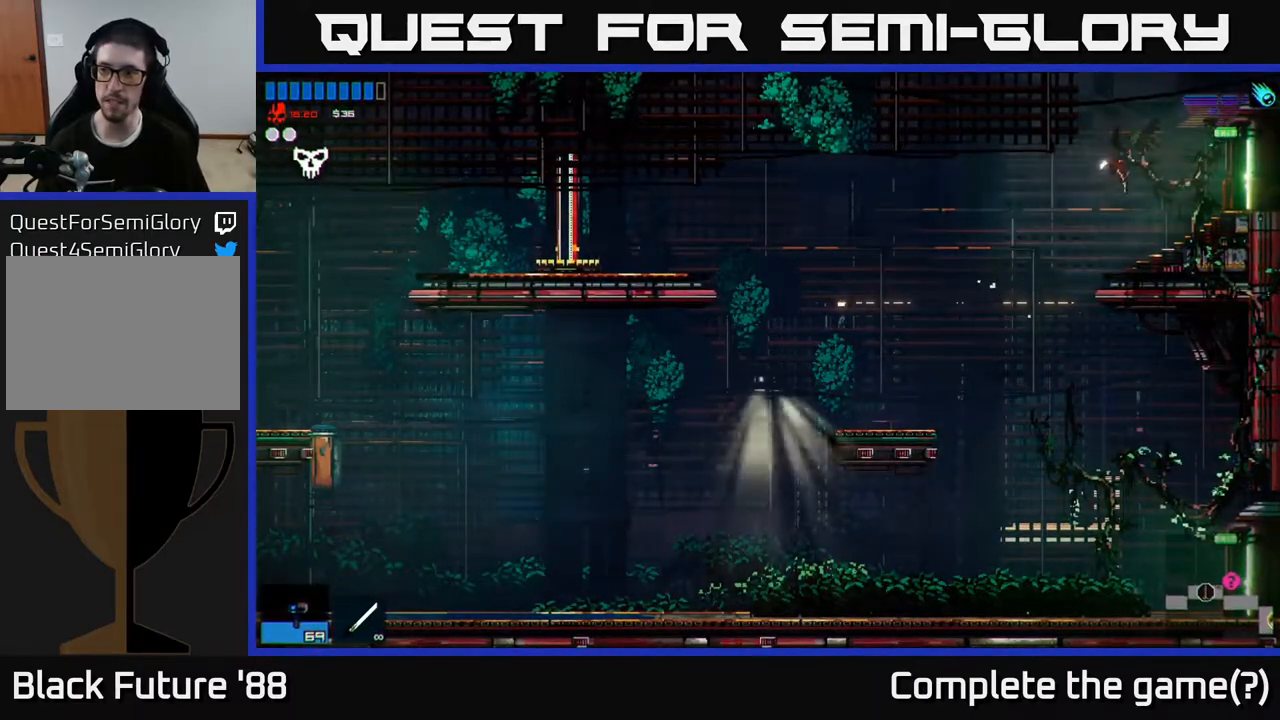
{"buttons": [], "left_stick": "right", "right_stick": "right", "events": []}
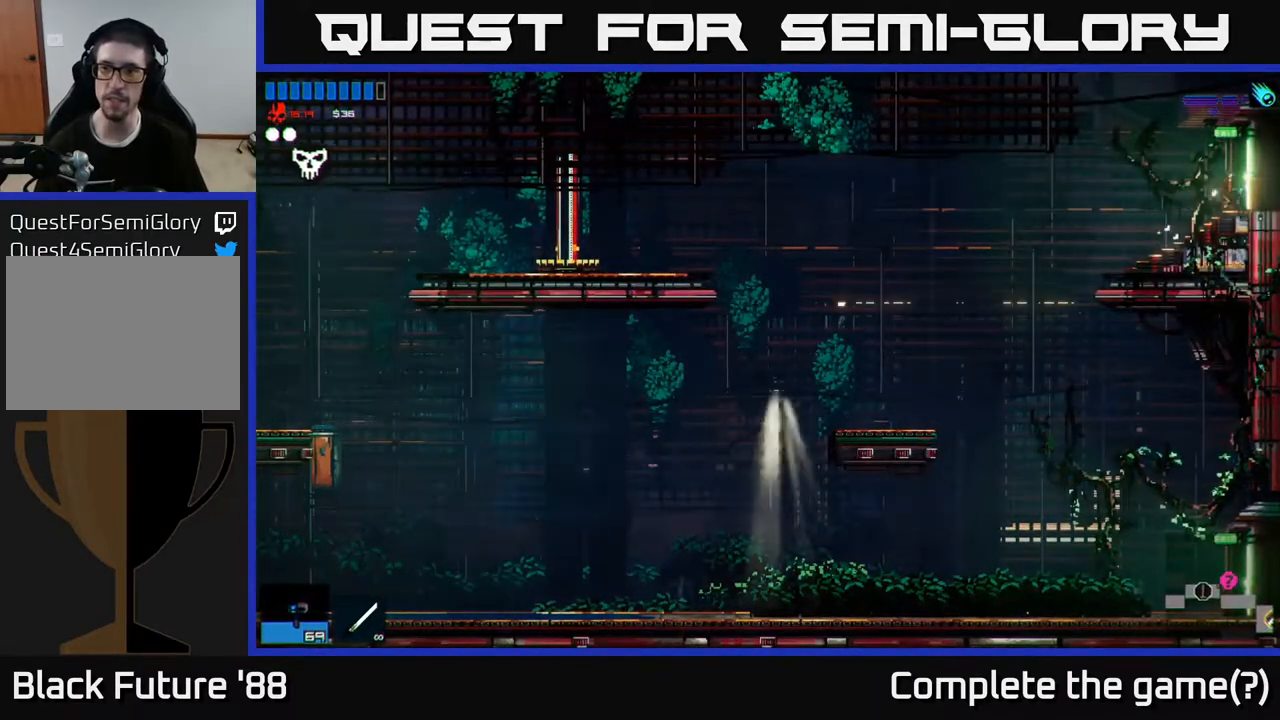
{"buttons": [], "left_stick": "right", "right_stick": "right", "events": []}
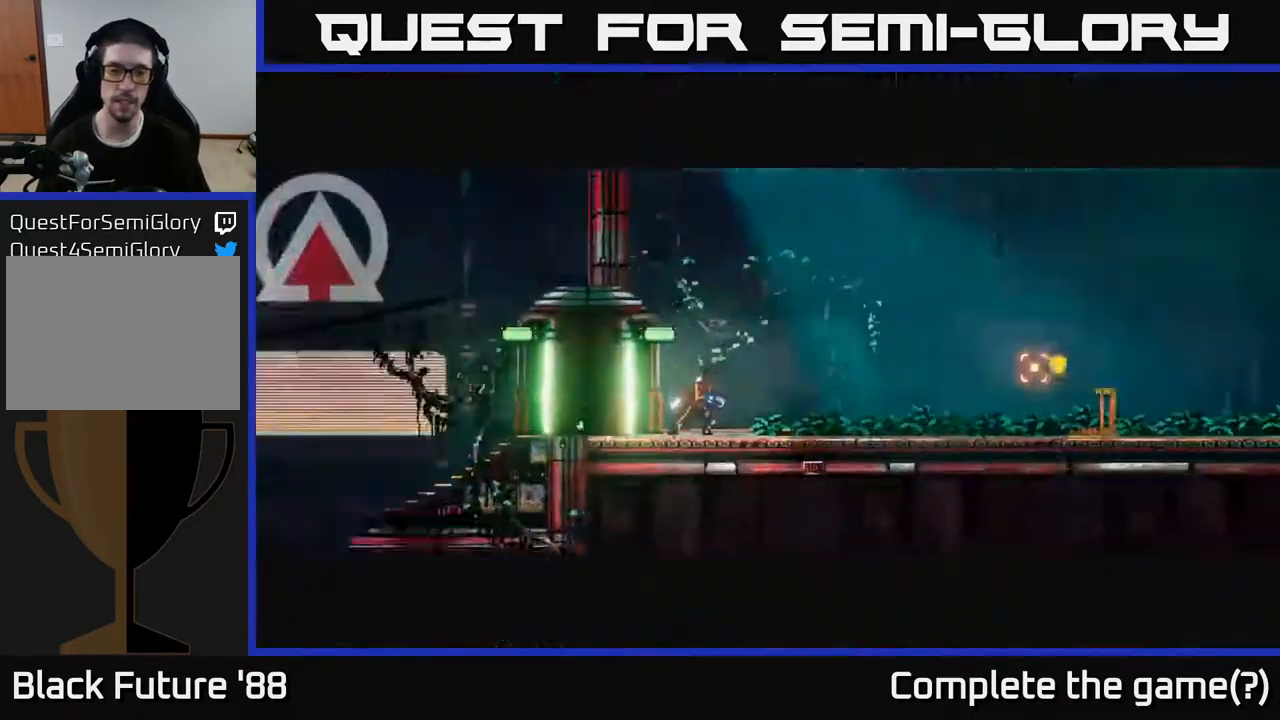
{"buttons": [], "left_stick": "right", "right_stick": "right", "events": []}
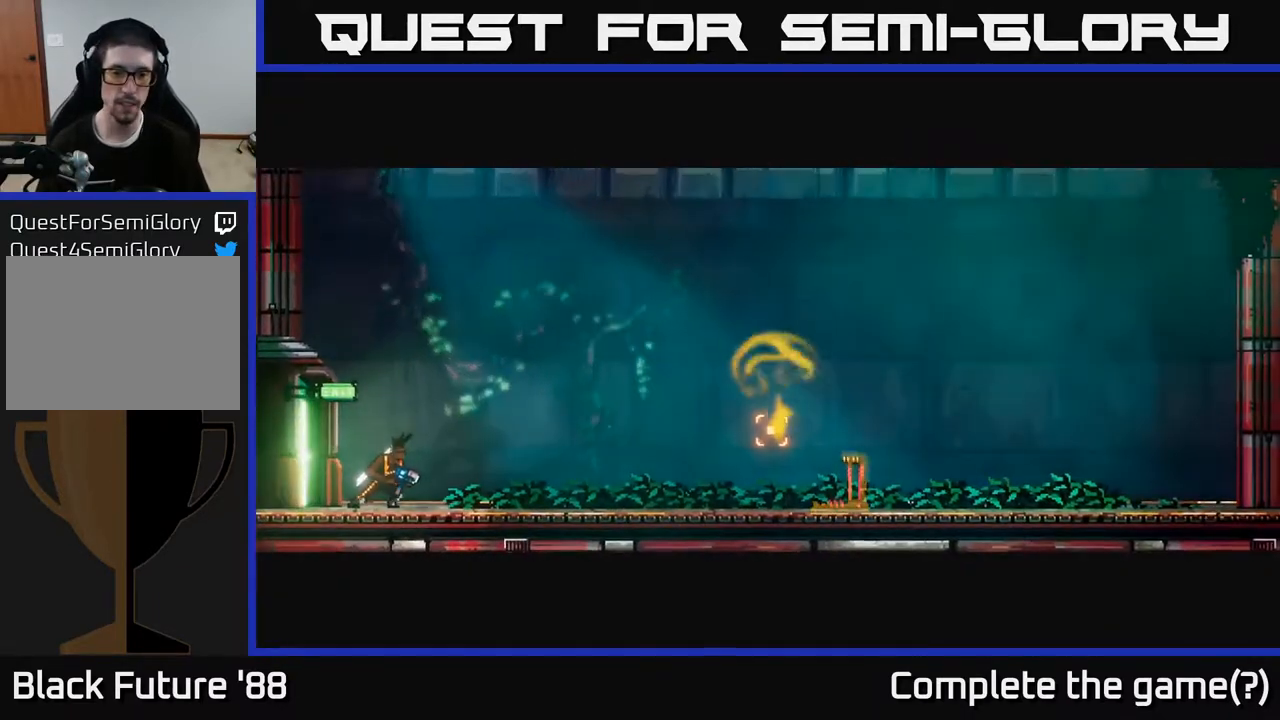
{"buttons": [], "left_stick": "right", "right_stick": "right", "events": []}
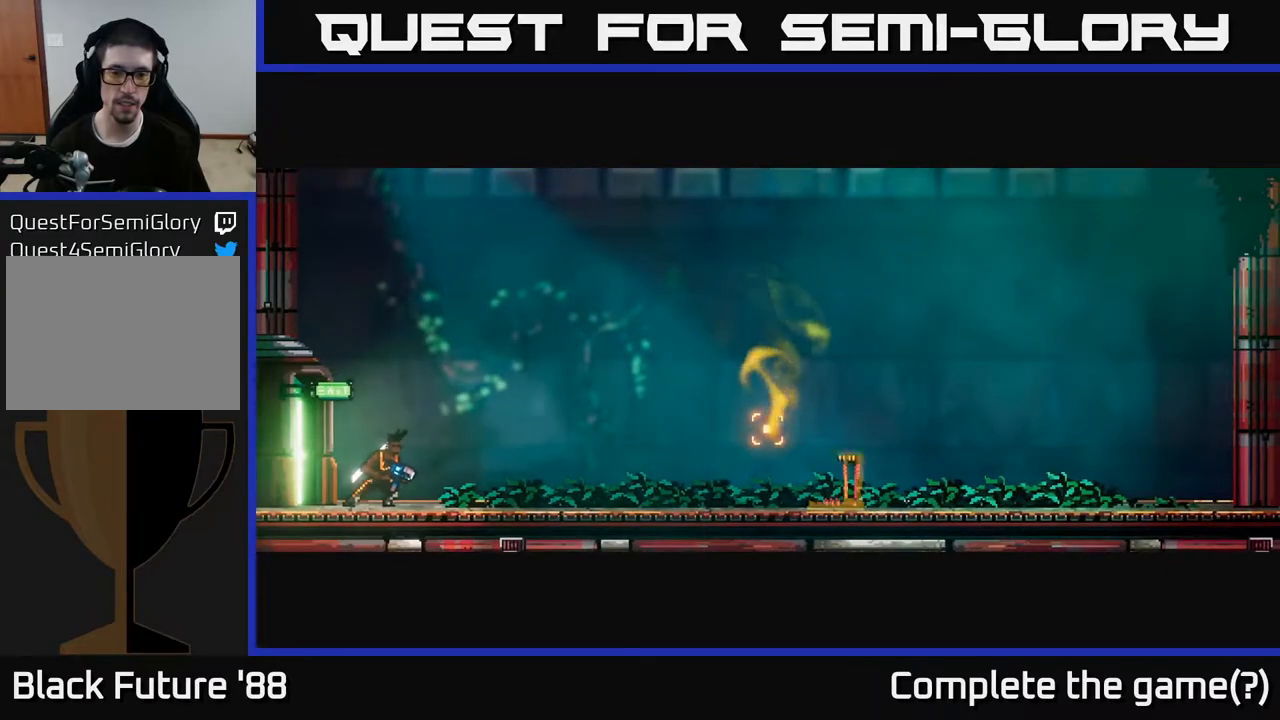
{"buttons": [], "left_stick": "right", "right_stick": "center", "events": [[167, "right_stick", "center"]]}
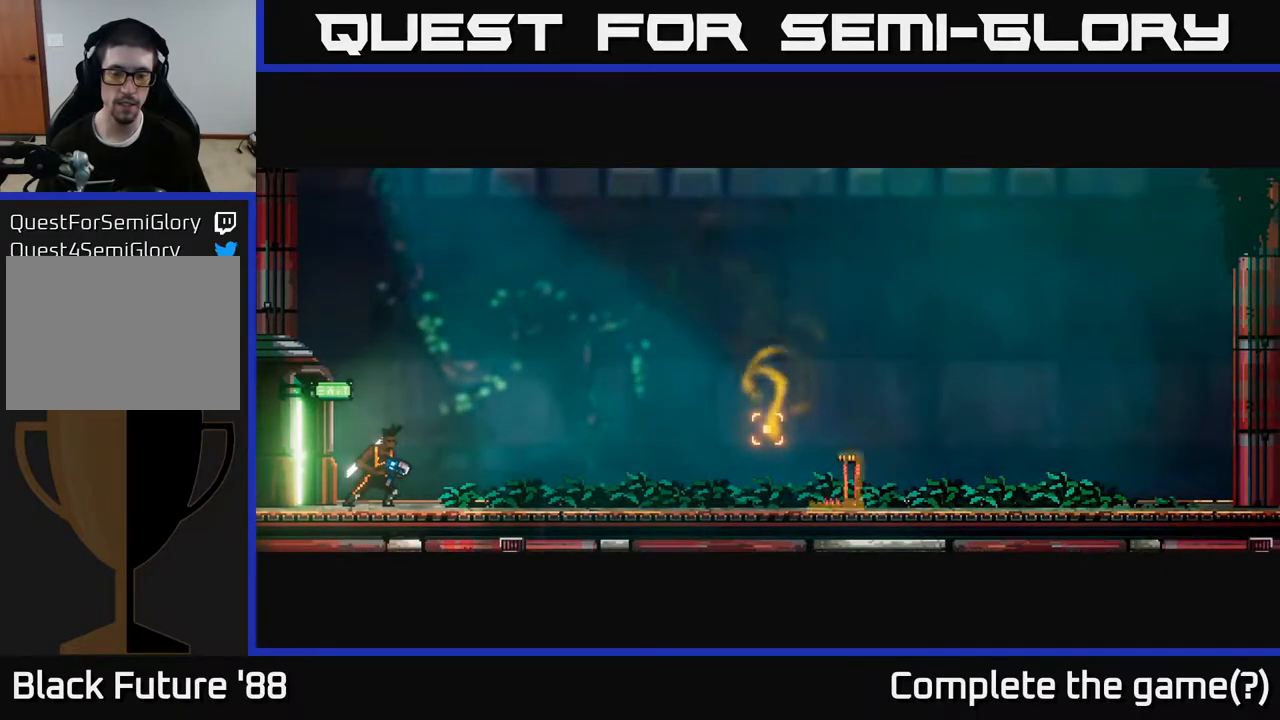
{"buttons": [], "left_stick": "right", "right_stick": "center", "events": []}
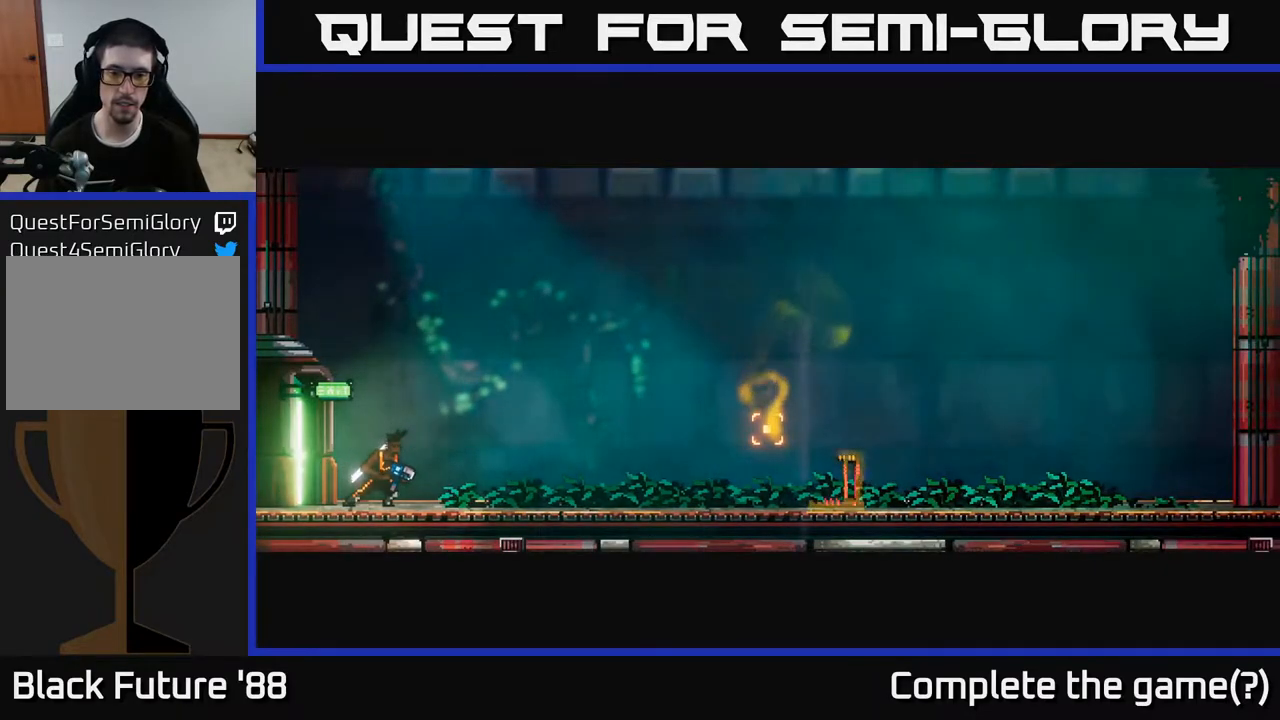
{"buttons": [], "left_stick": "right", "right_stick": "center", "events": []}
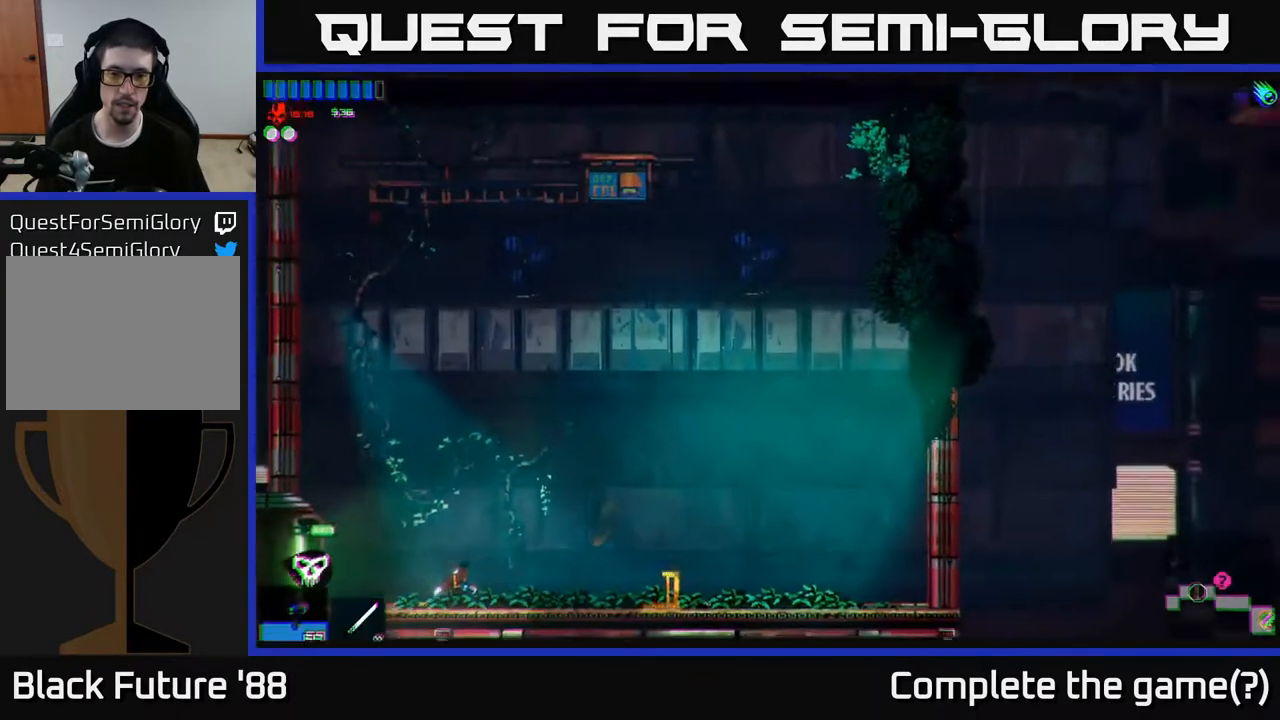
{"buttons": [], "left_stick": "right", "right_stick": "center", "events": []}
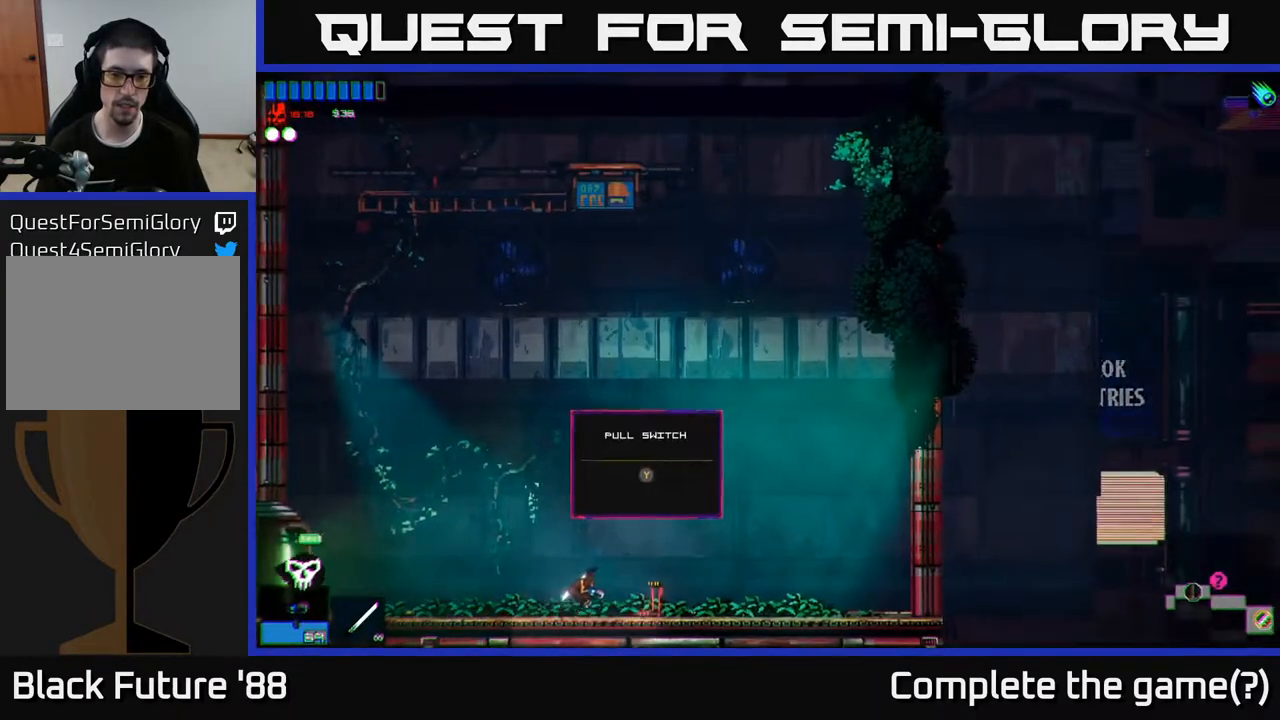
{"buttons": [], "left_stick": "left", "right_stick": "center", "events": [[50, "Y", "down"], [100, "Y", "up"], [100, "left_stick", "left"]]}
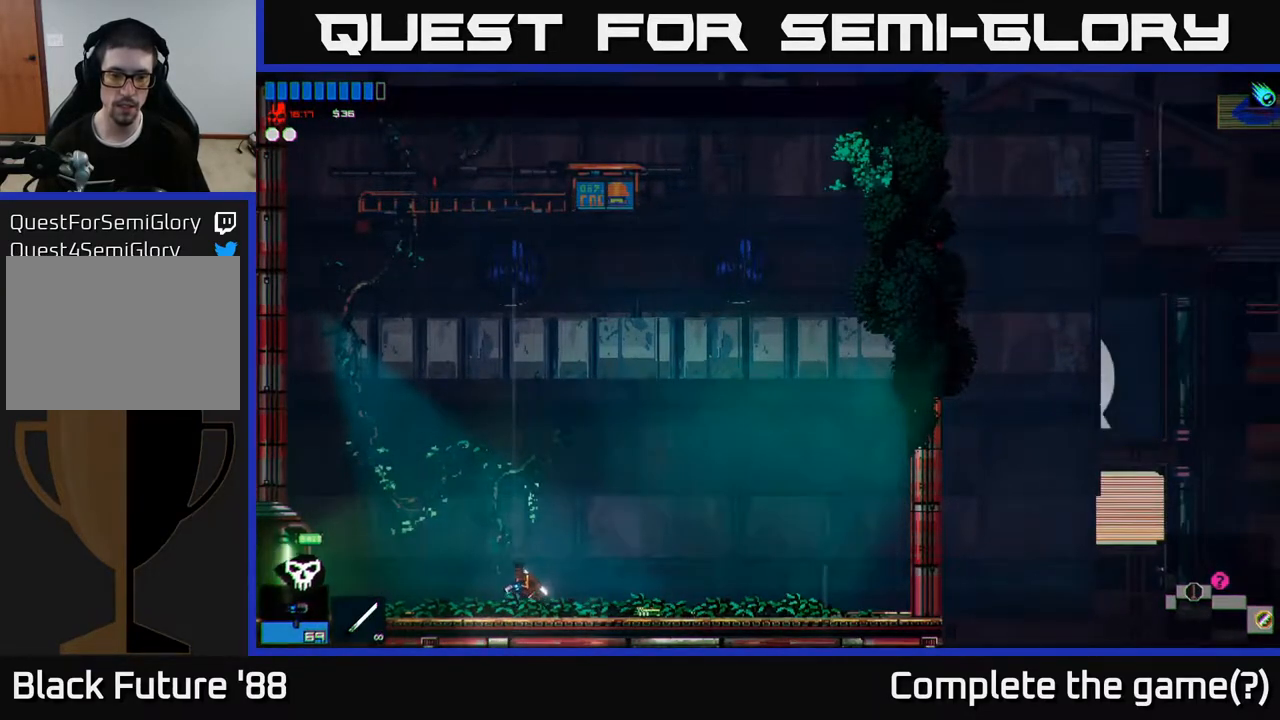
{"buttons": [], "left_stick": "left", "right_stick": "center", "events": []}
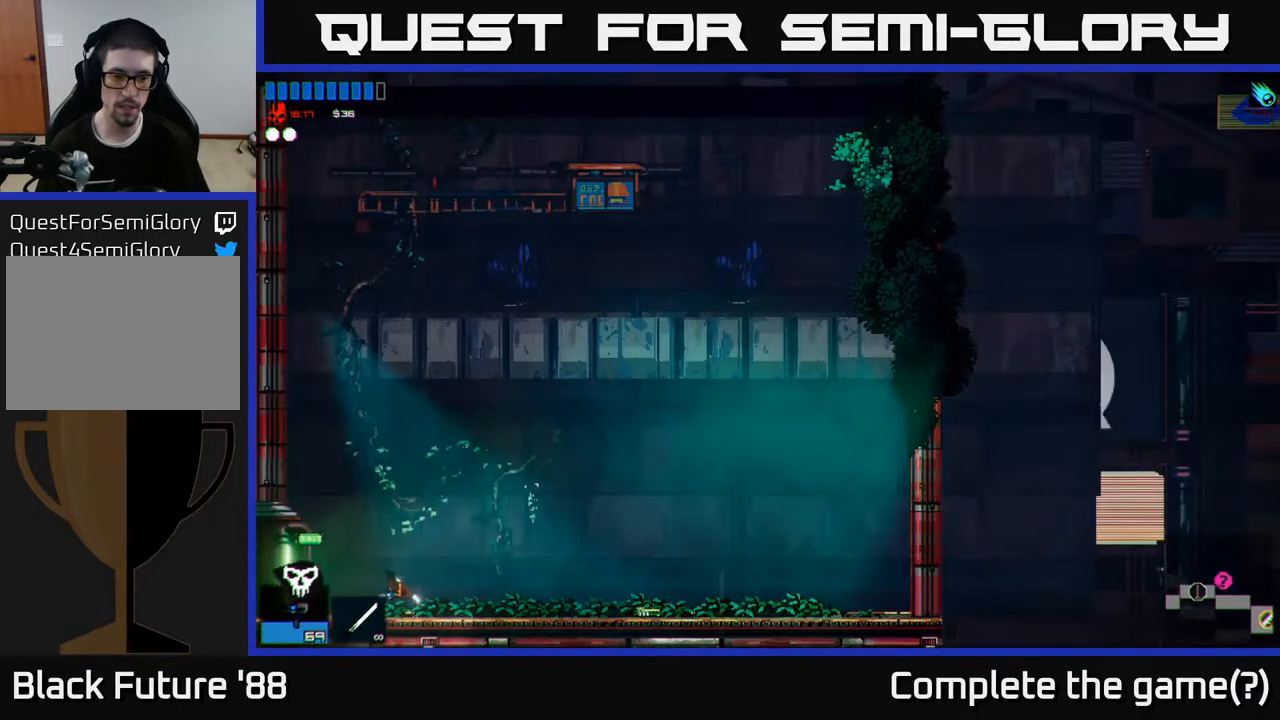
{"buttons": [], "left_stick": "left", "right_stick": "left", "events": [[417, "right_stick", "left"]]}
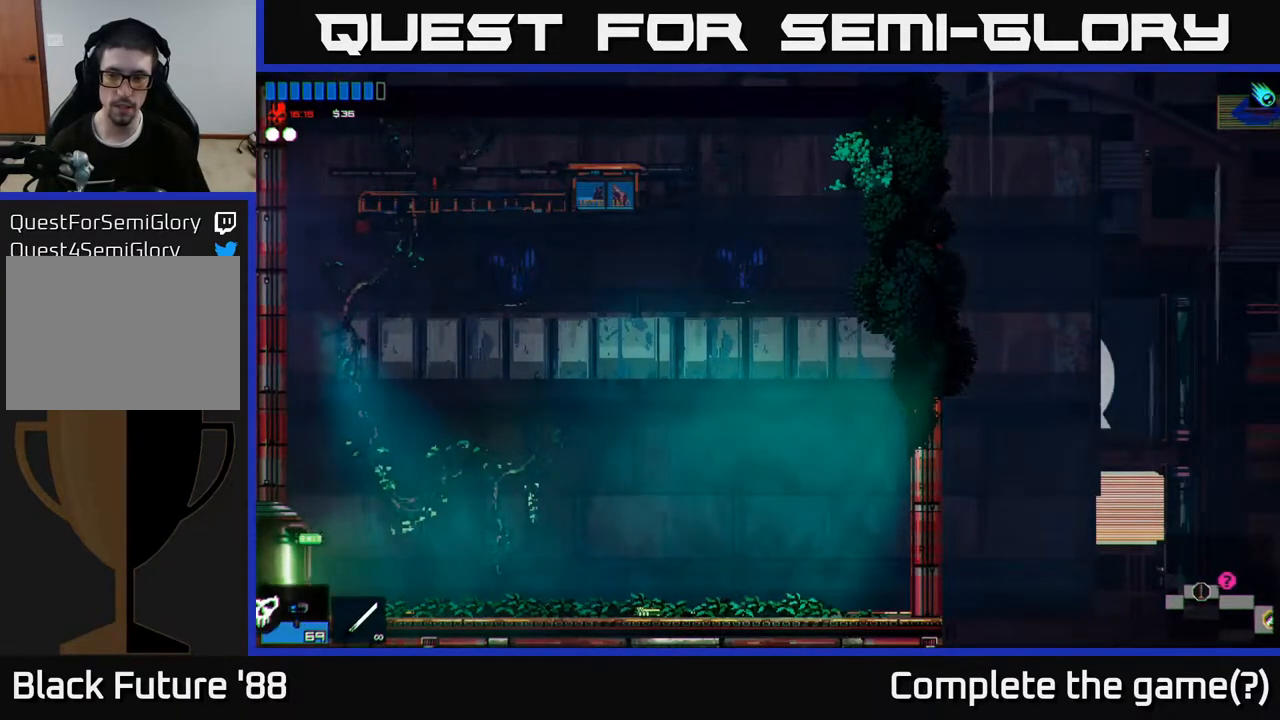
{"buttons": [], "left_stick": "left", "right_stick": "left", "events": []}
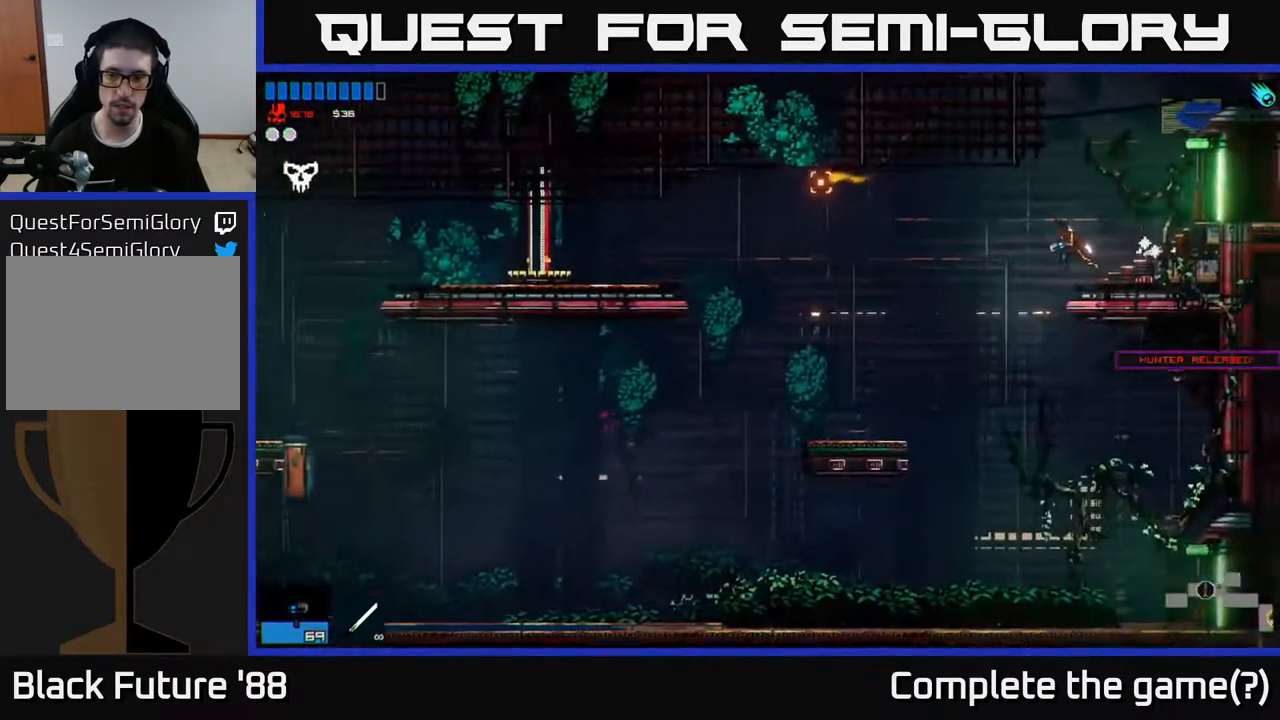
{"buttons": [], "left_stick": "left", "right_stick": "left", "events": [[83, "A", "down"], [250, "A", "up"]]}
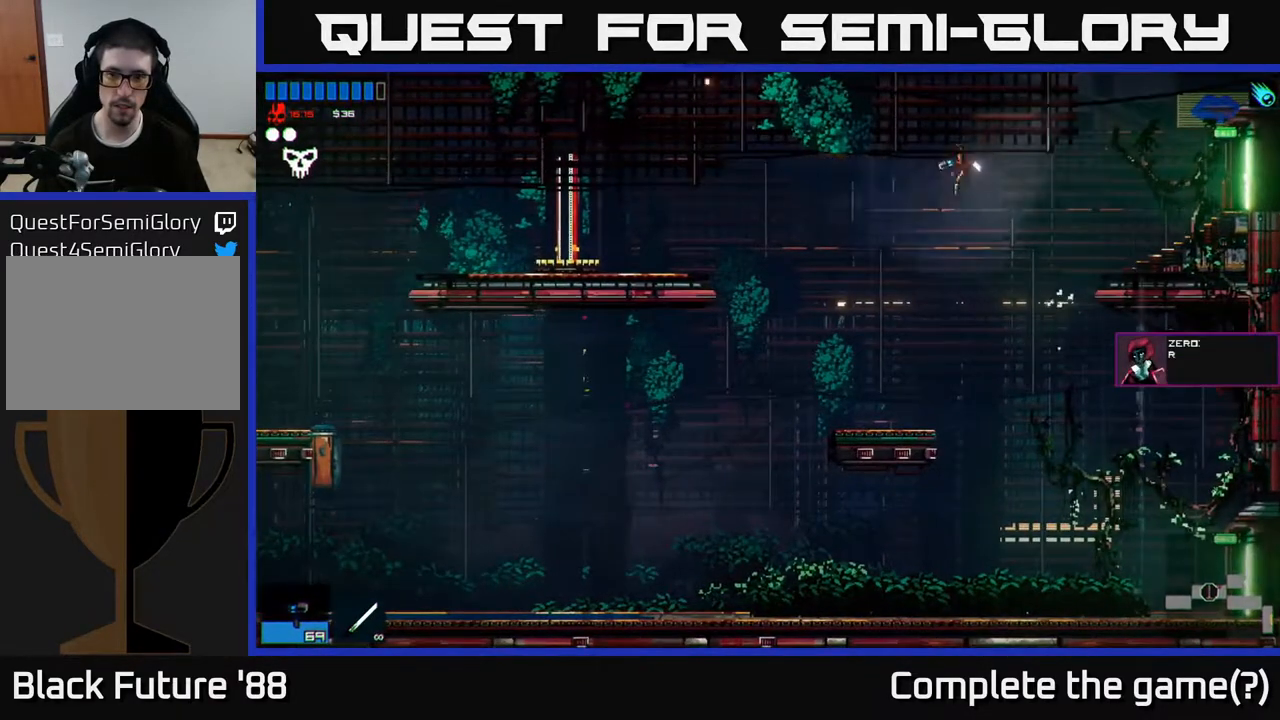
{"buttons": ["A"], "left_stick": "left", "right_stick": "left", "events": [[400, "A", "down"]]}
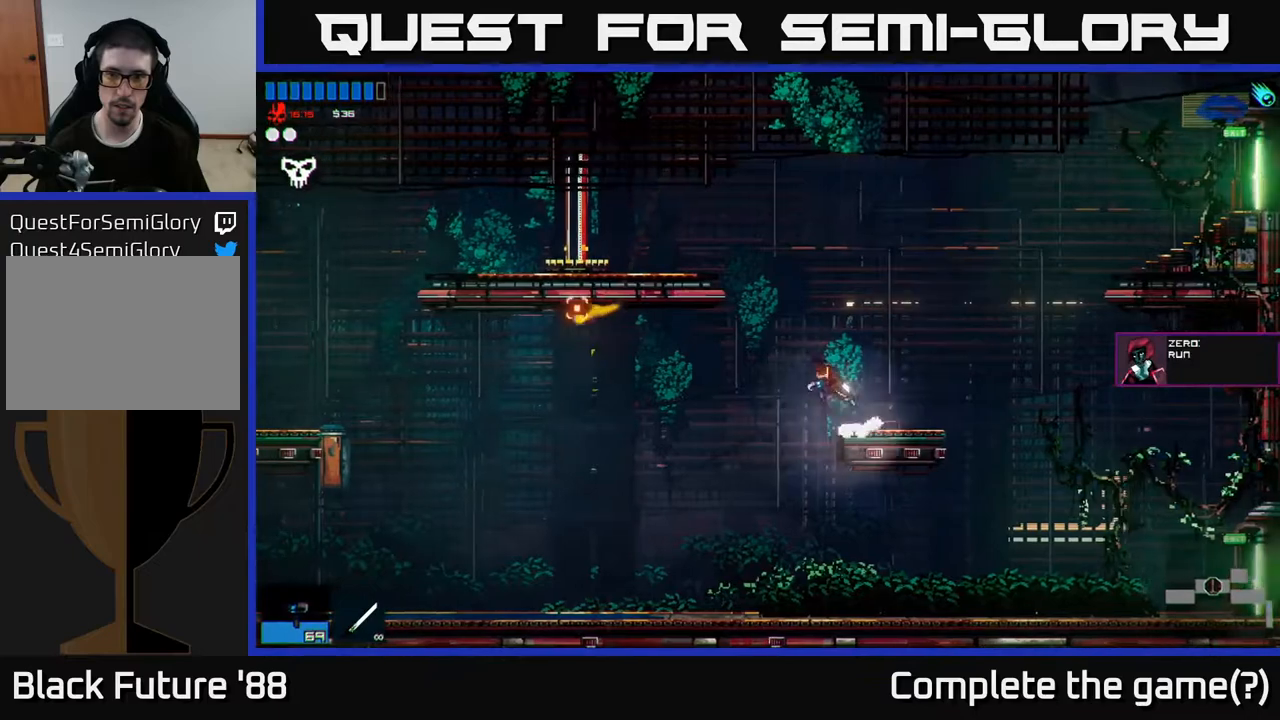
{"buttons": [], "left_stick": "left", "right_stick": "left", "events": [[17, "A", "up"], [117, "A", "down"], [217, "A", "up"]]}
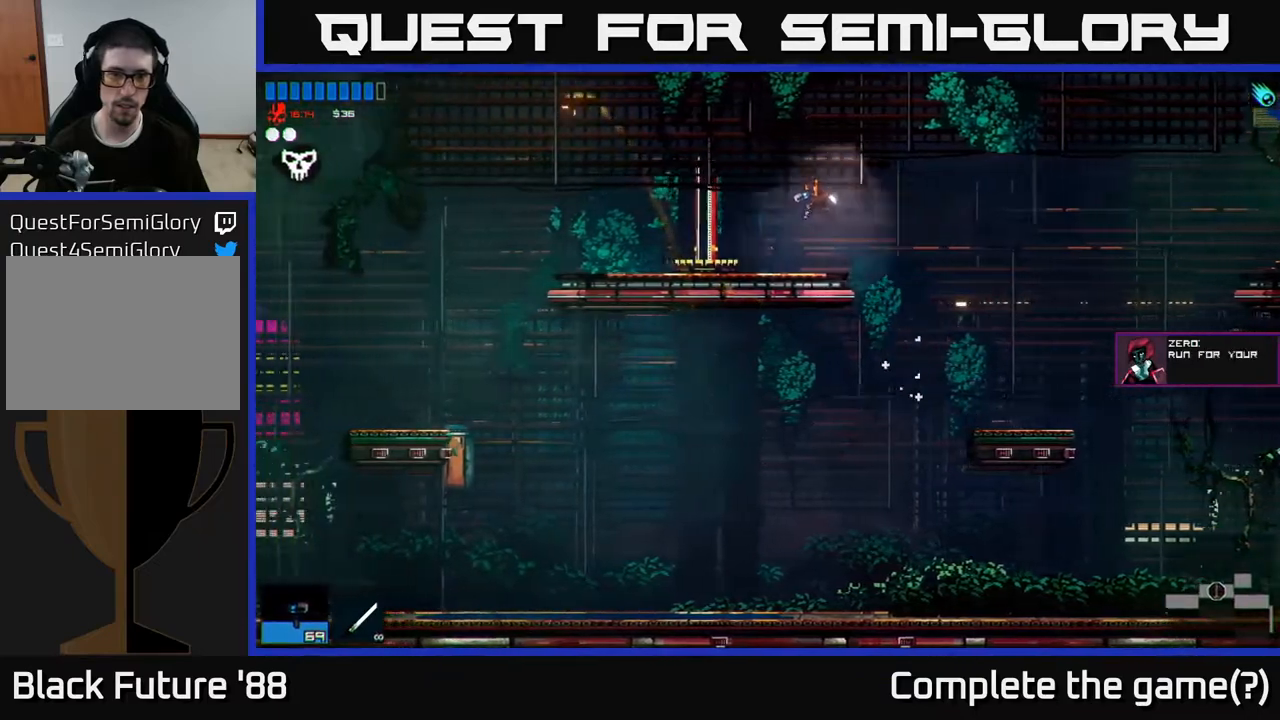
{"buttons": [], "left_stick": "left", "right_stick": "left", "events": []}
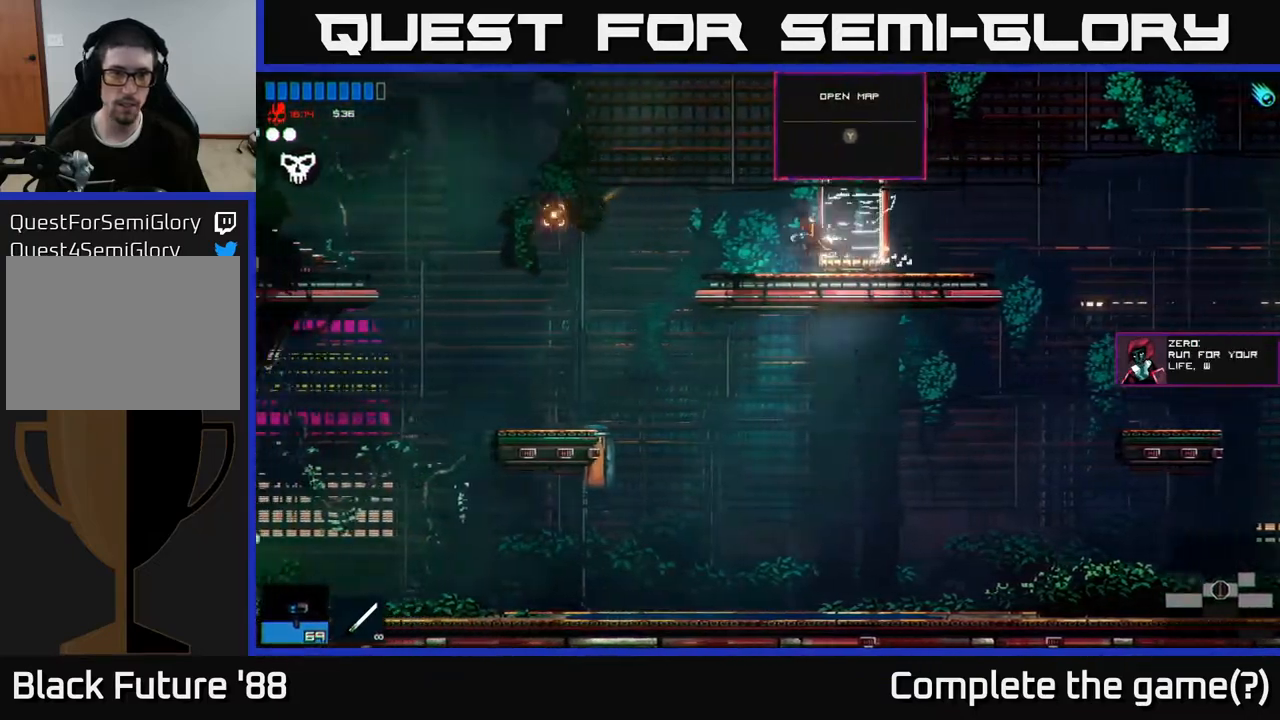
{"buttons": [], "left_stick": "left", "right_stick": "left", "events": [[300, "A", "down"], [367, "A", "up"]]}
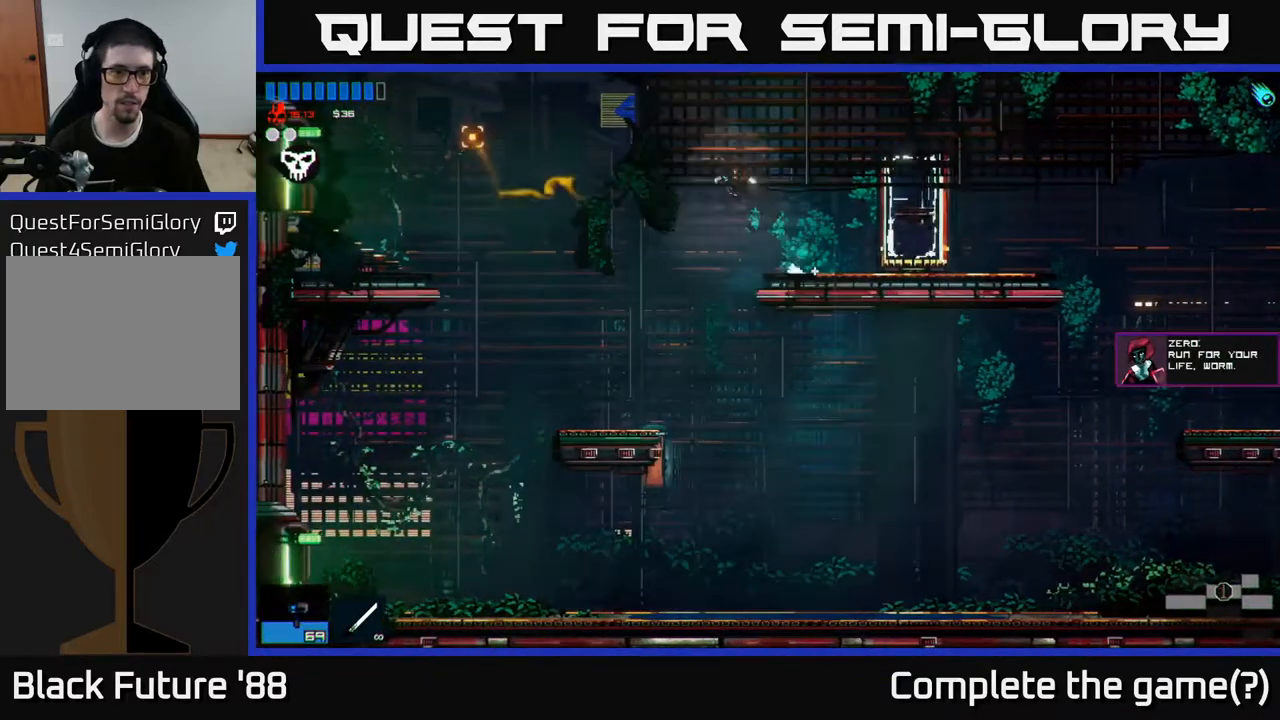
{"buttons": ["A"], "left_stick": "left", "right_stick": "left", "events": [[450, "A", "down"]]}
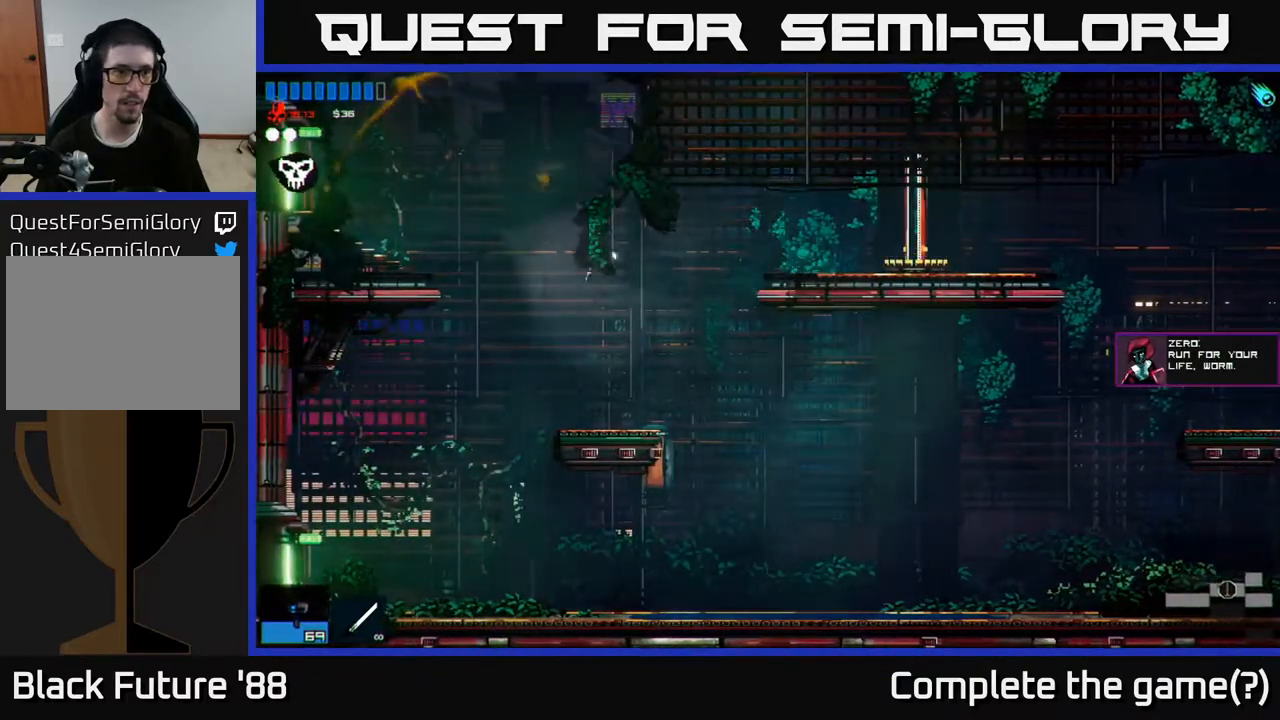
{"buttons": [], "left_stick": "left", "right_stick": "left", "events": [[83, "A", "up"]]}